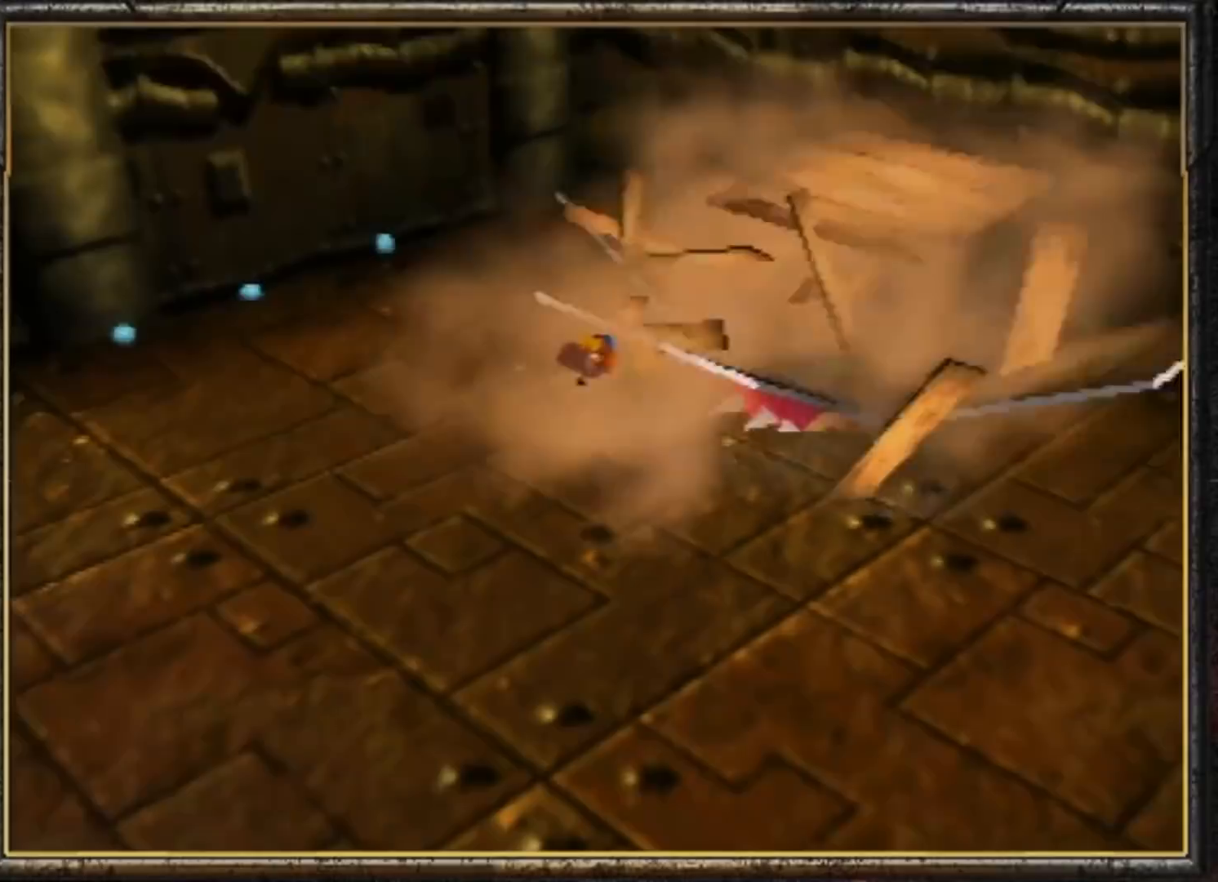
Gameplay with a controller (Nintendo layout); each line is a JSON object with the inputs held at the frame after it. "events" lists button and stick changes between this image and that frame as [ms after this image, input, new state], when the widget could be followed in between. Not read: L3 R3.
{"buttons": [], "left_stick": "up-right", "events": []}
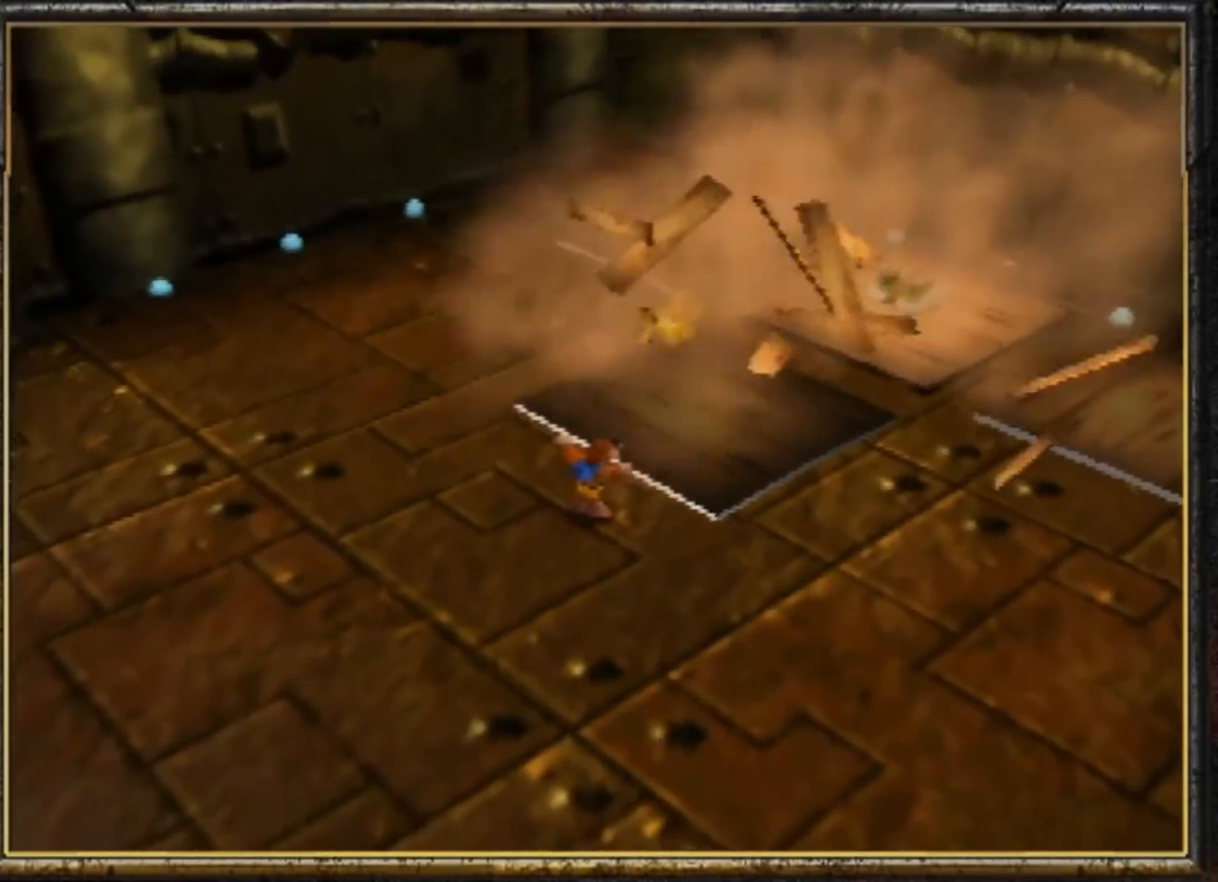
{"buttons": ["A"], "left_stick": "up", "events": [[133, "A", "down"], [367, "left_stick", "up"]]}
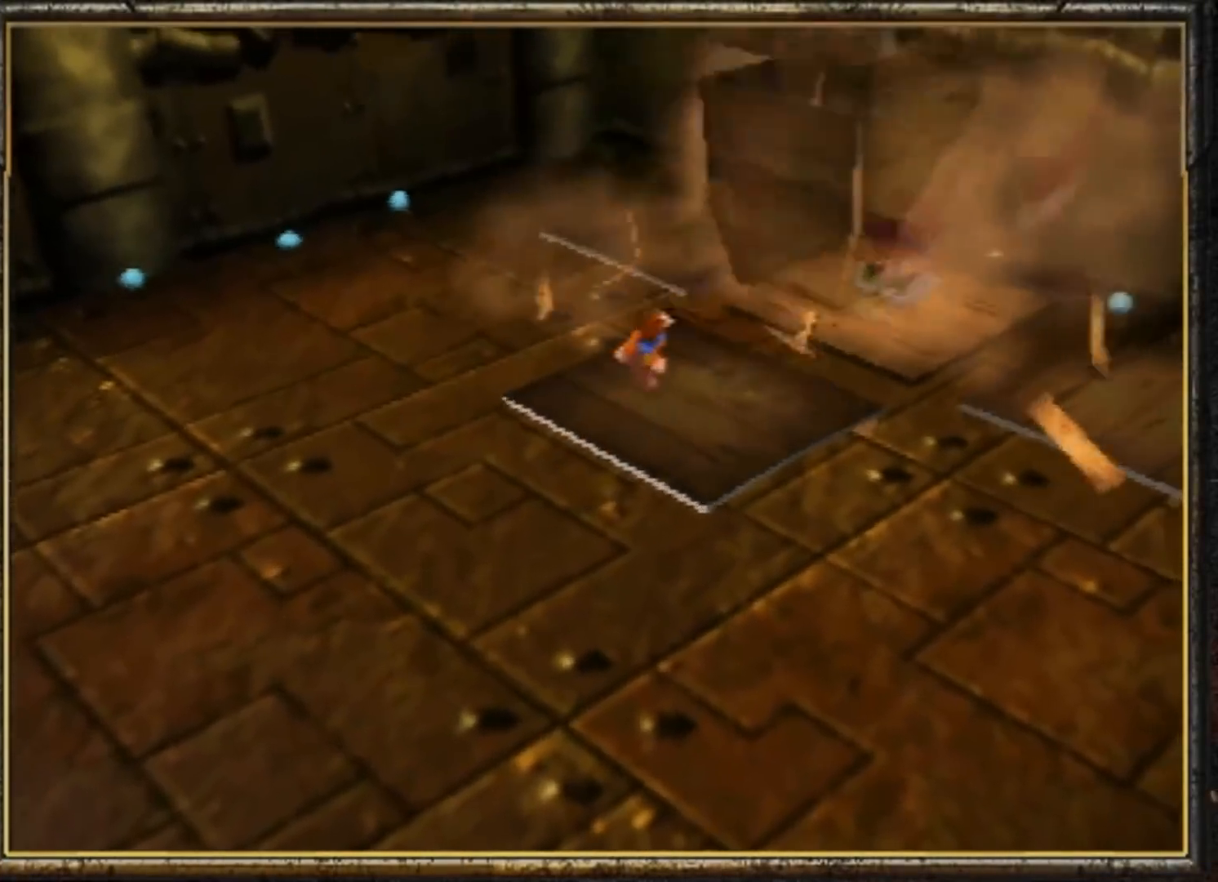
{"buttons": [], "left_stick": "down-left", "events": [[134, "A", "up"], [134, "left_stick", "down-left"]]}
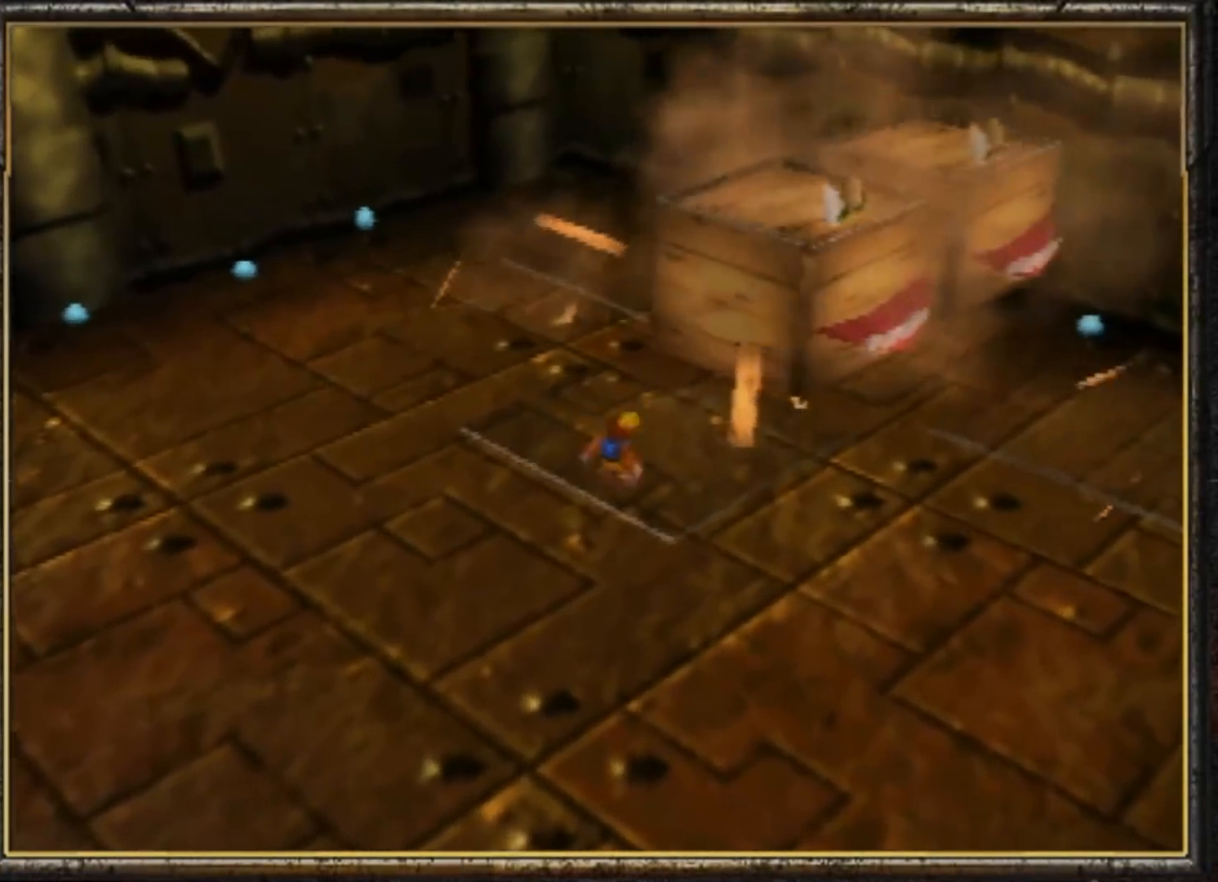
{"buttons": [], "left_stick": "down-left", "events": []}